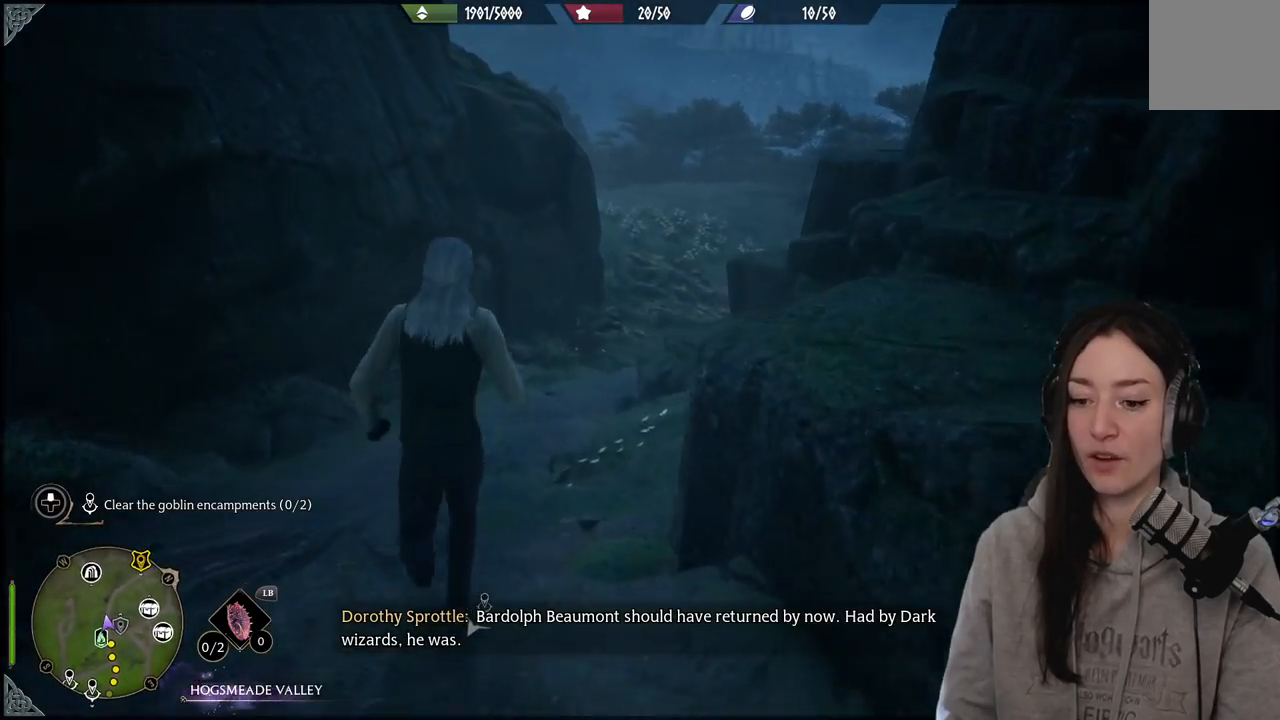
Gameplay with a controller (Xbox layout); each line is a JSON object with the inputs held at the frame after it. "events" lists button and stick changes between this image and that frame as [ms after this image, input, new state], when the widget could be followed in between.
{"buttons": [], "left_stick": "center", "right_stick": "center", "events": [[183, "left_stick", "center"]]}
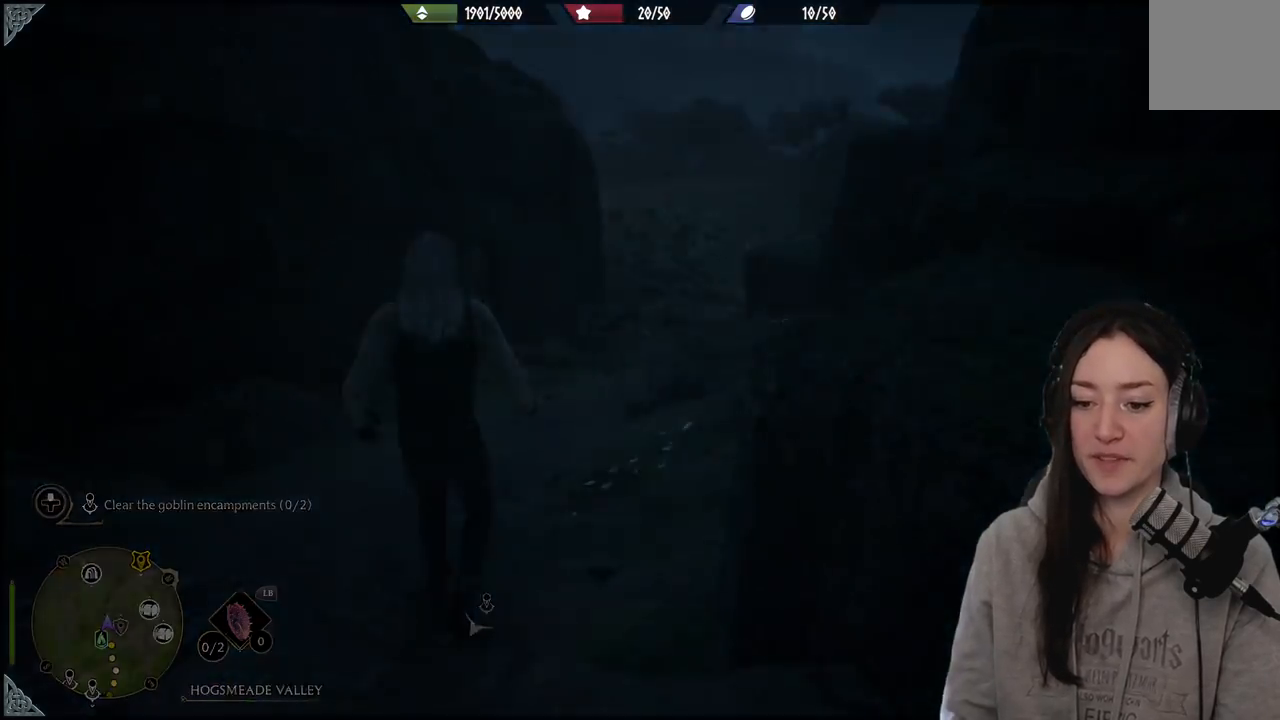
{"buttons": [], "left_stick": "center", "right_stick": "center", "events": []}
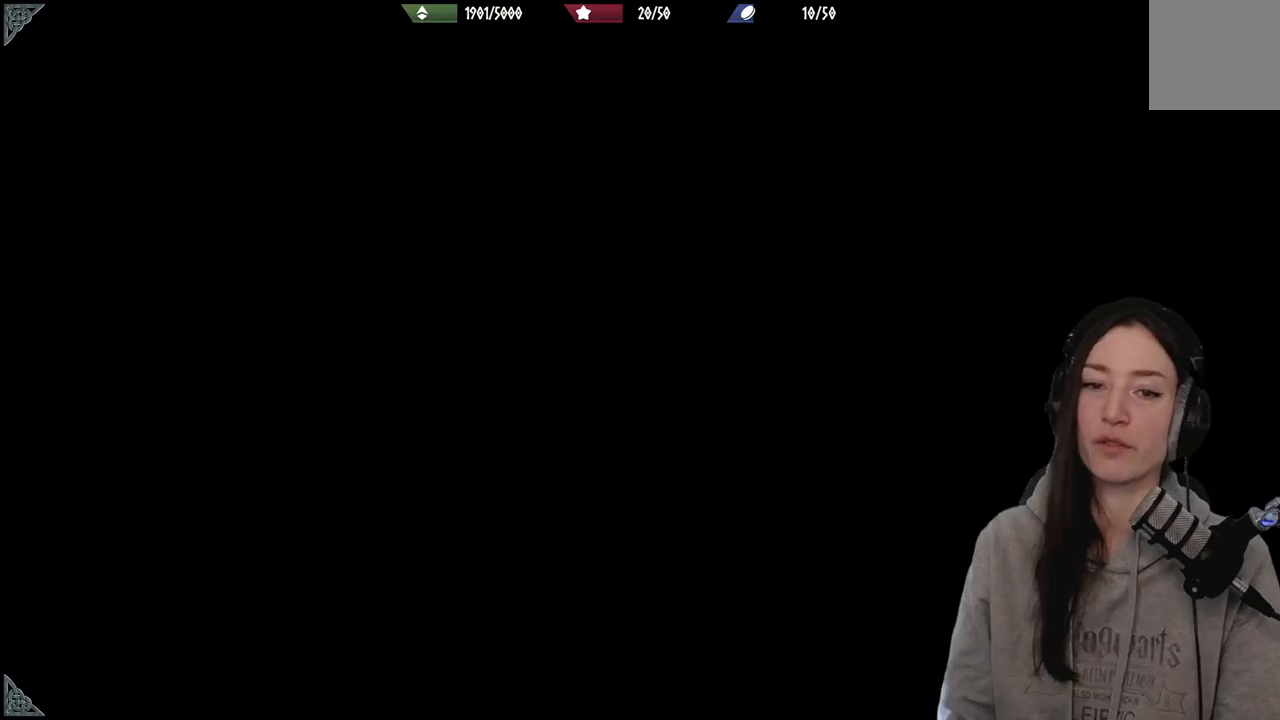
{"buttons": [], "left_stick": "center", "right_stick": "center", "events": []}
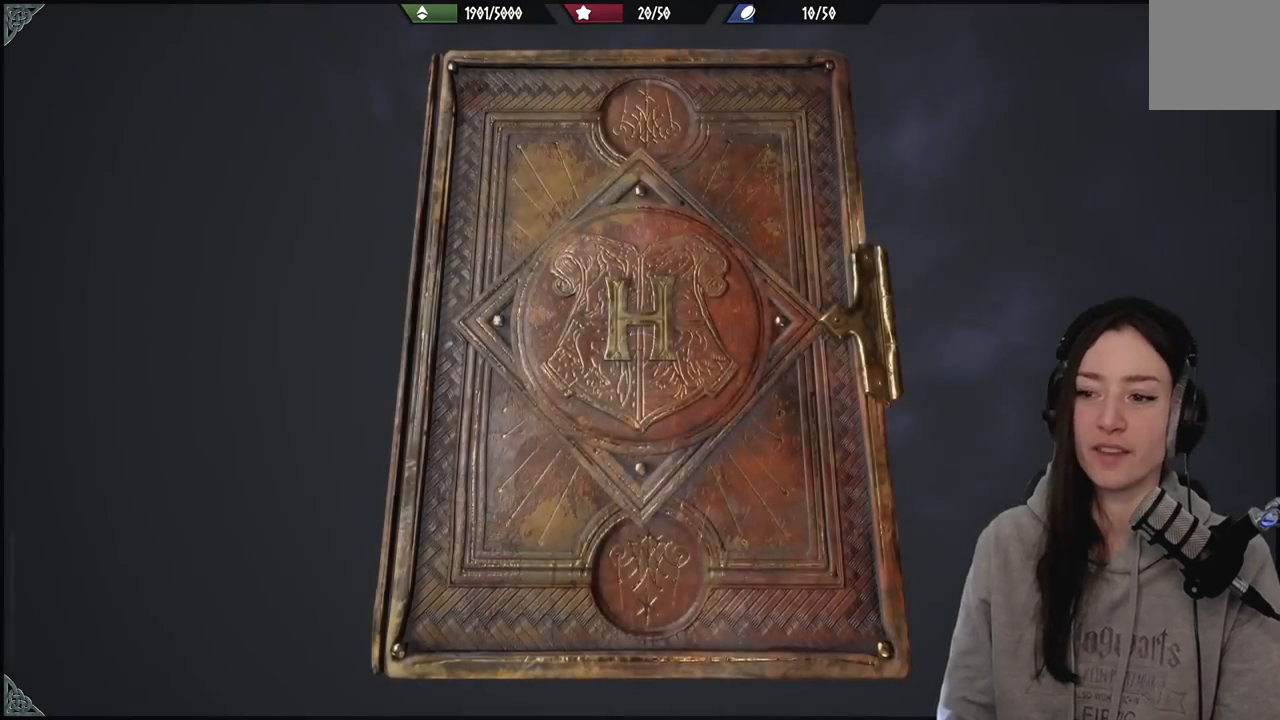
{"buttons": [], "left_stick": "center", "right_stick": "center", "events": []}
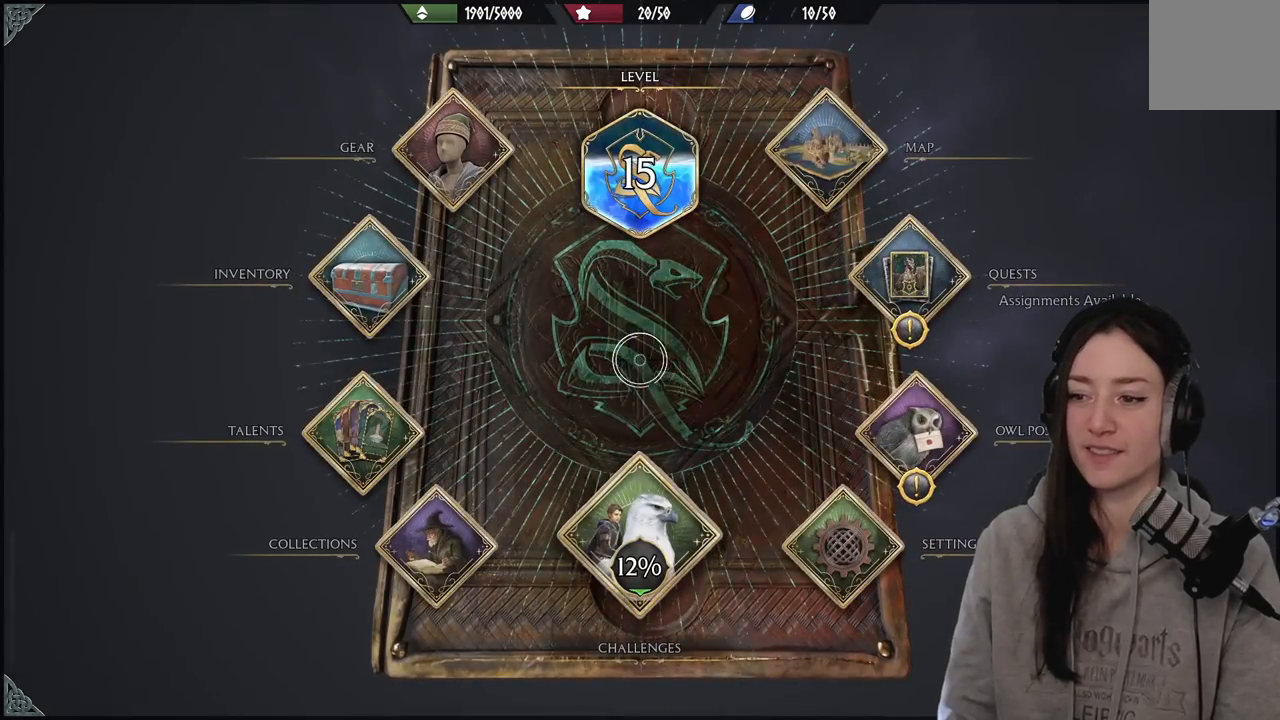
{"buttons": [], "left_stick": "right", "right_stick": "center", "events": [[200, "left_stick", "right"]]}
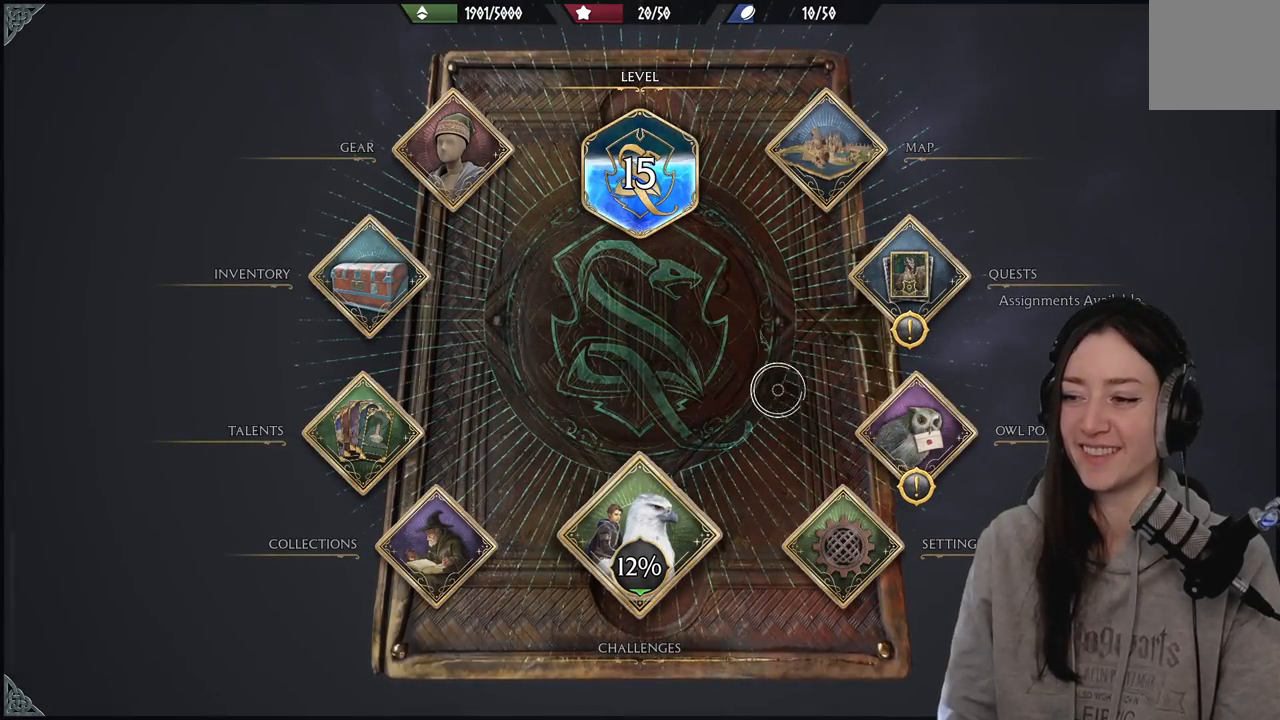
{"buttons": [], "left_stick": "up", "right_stick": "center", "events": [[283, "left_stick", "center"], [417, "left_stick", "up"]]}
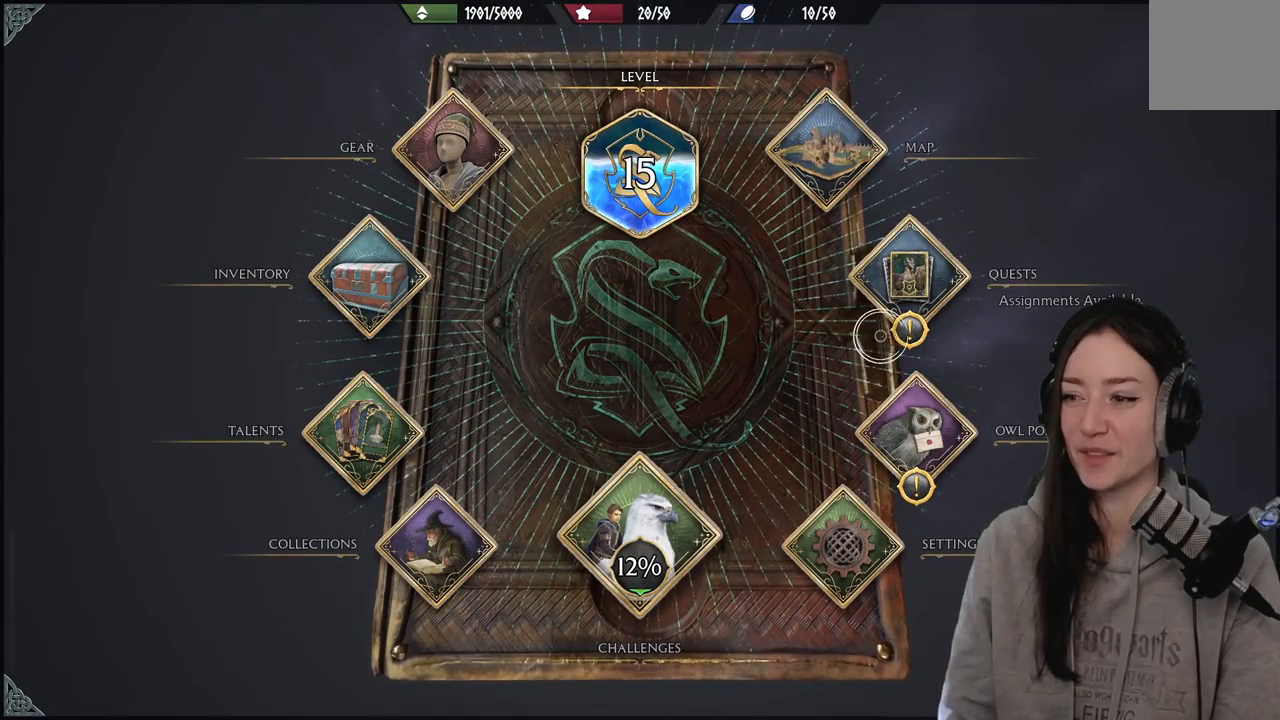
{"buttons": [], "left_stick": "center", "right_stick": "center", "events": [[117, "left_stick", "down"], [433, "left_stick", "center"]]}
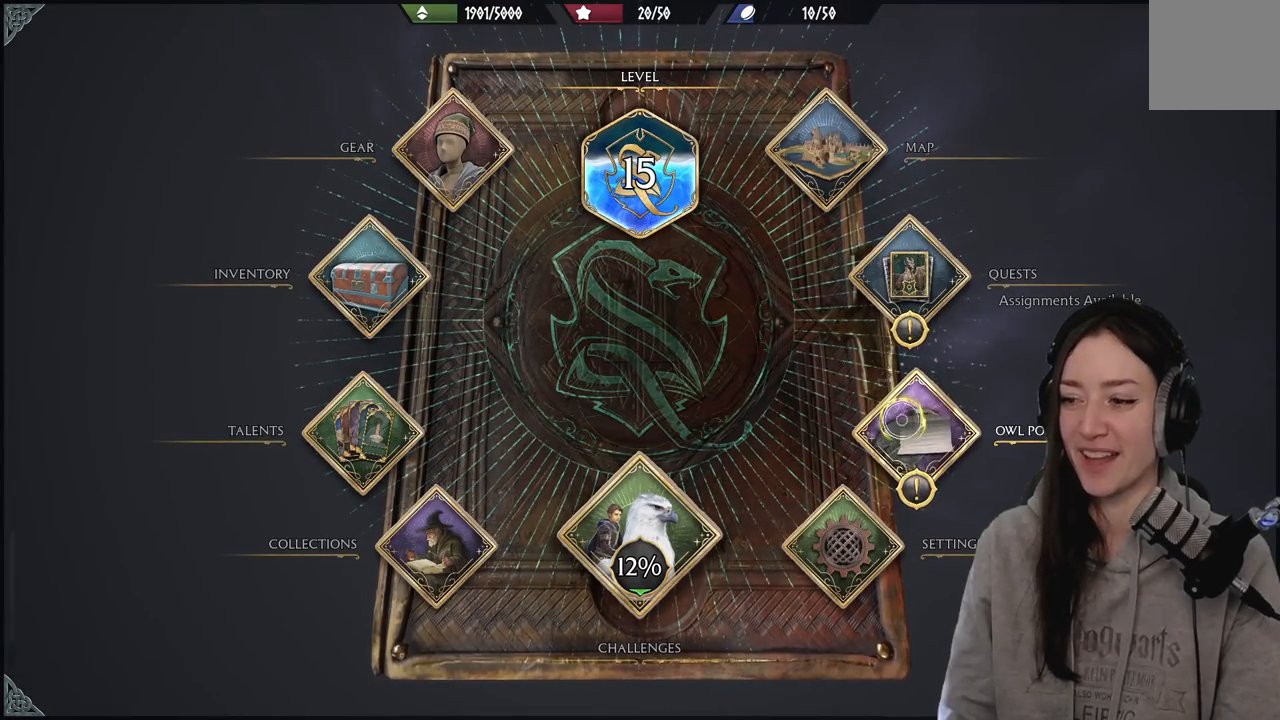
{"buttons": ["A"], "left_stick": "left", "right_stick": "center", "events": [[467, "A", "down"], [500, "left_stick", "left"]]}
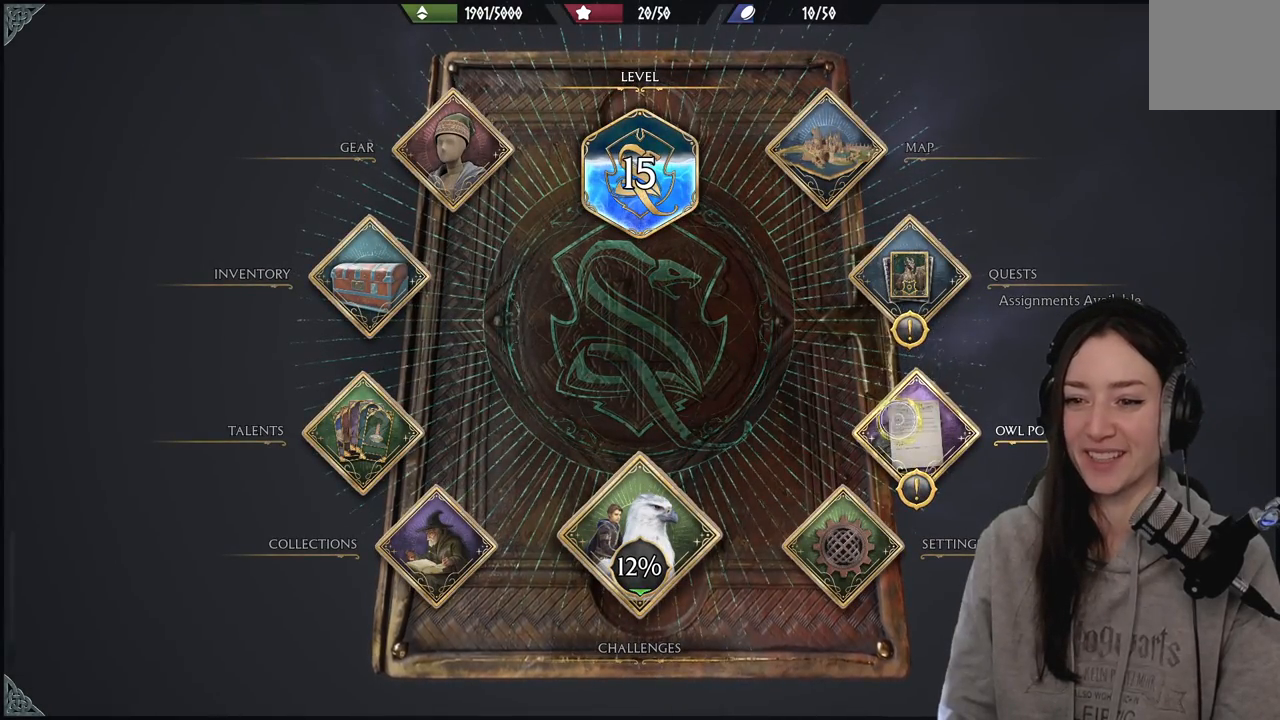
{"buttons": [], "left_stick": "left", "right_stick": "center", "events": [[67, "A", "up"]]}
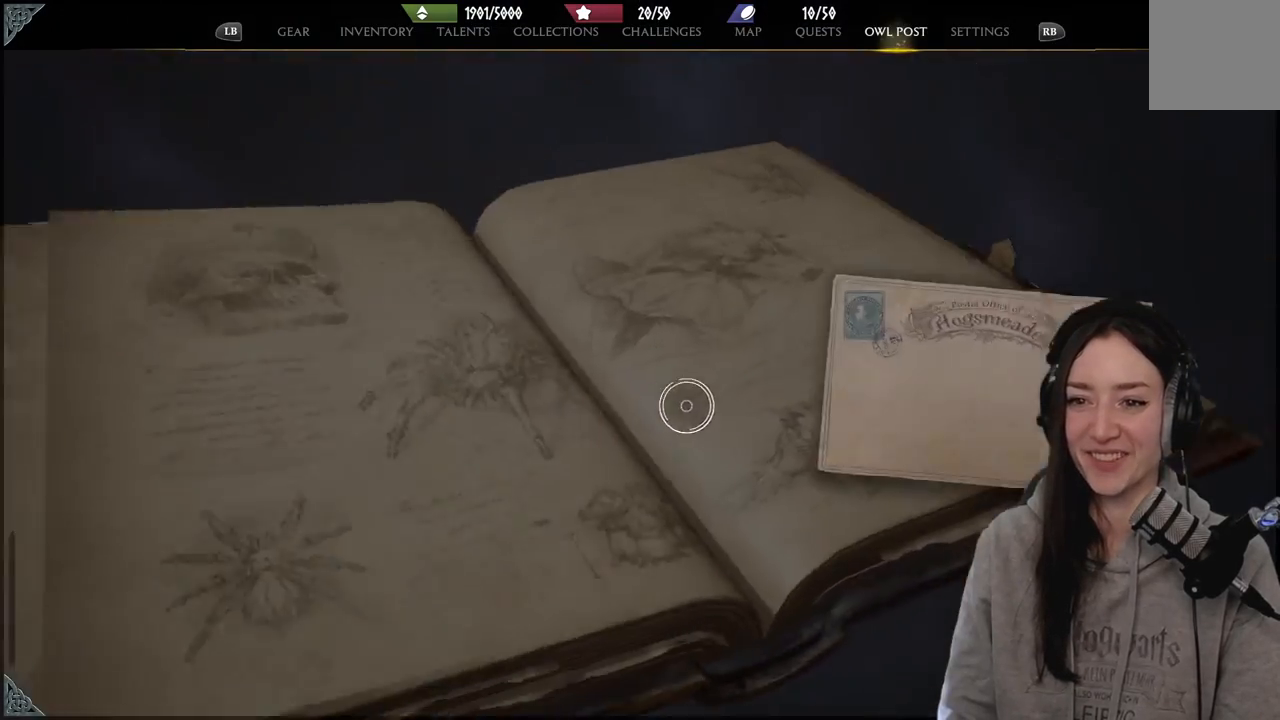
{"buttons": [], "left_stick": "center", "right_stick": "center", "events": [[217, "left_stick", "up-left"], [383, "left_stick", "center"]]}
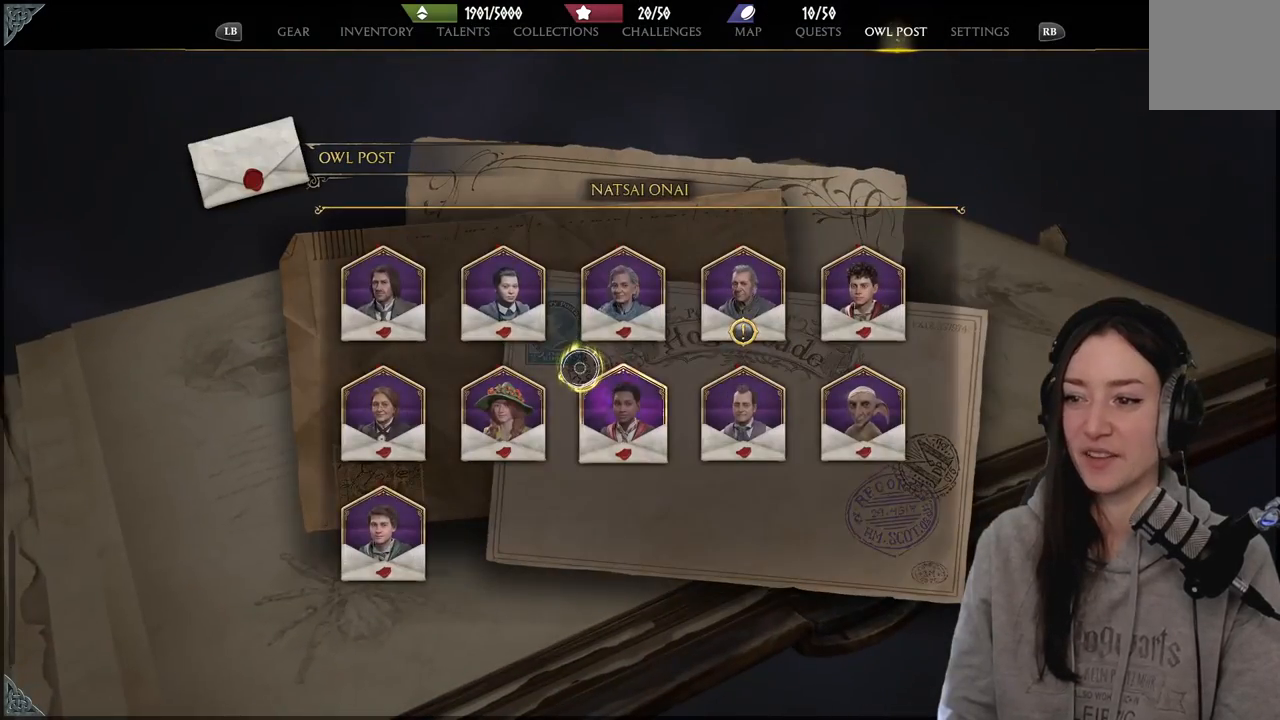
{"buttons": [], "left_stick": "up-right", "right_stick": "center", "events": [[417, "left_stick", "right"], [483, "left_stick", "up-right"]]}
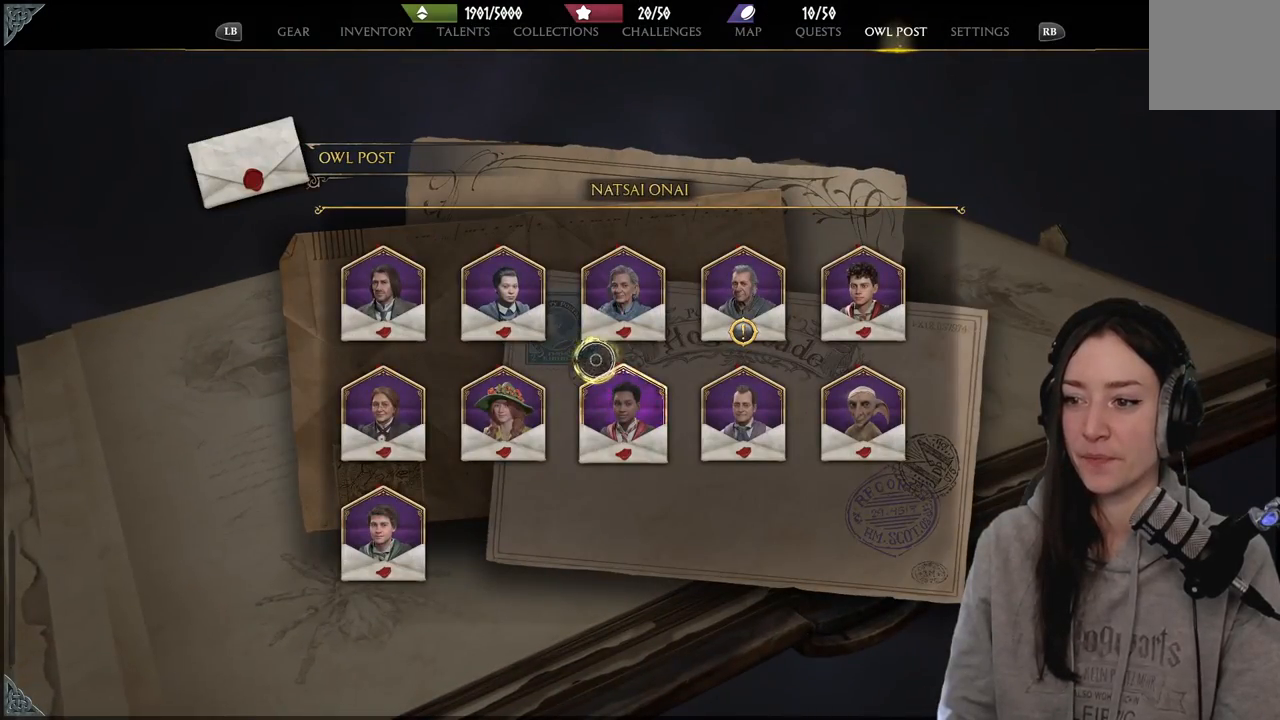
{"buttons": [], "left_stick": "up-right", "right_stick": "center", "events": []}
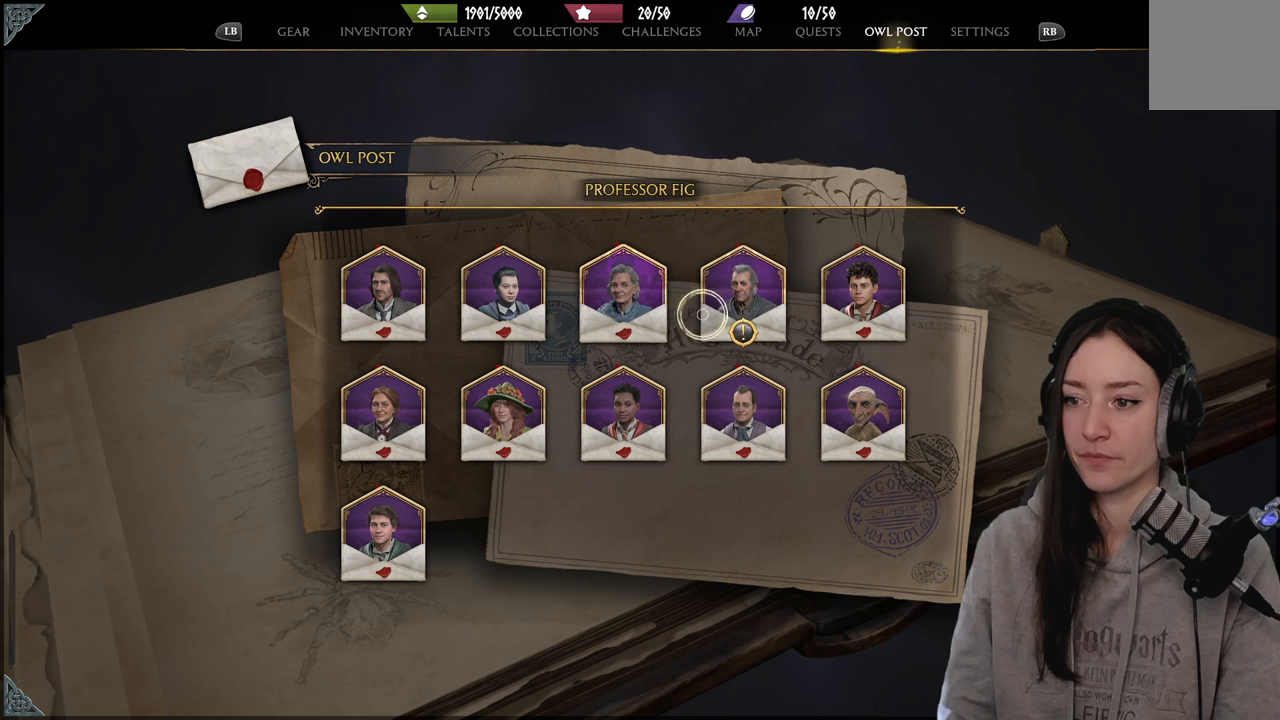
{"buttons": [], "left_stick": "up-right", "right_stick": "center", "events": []}
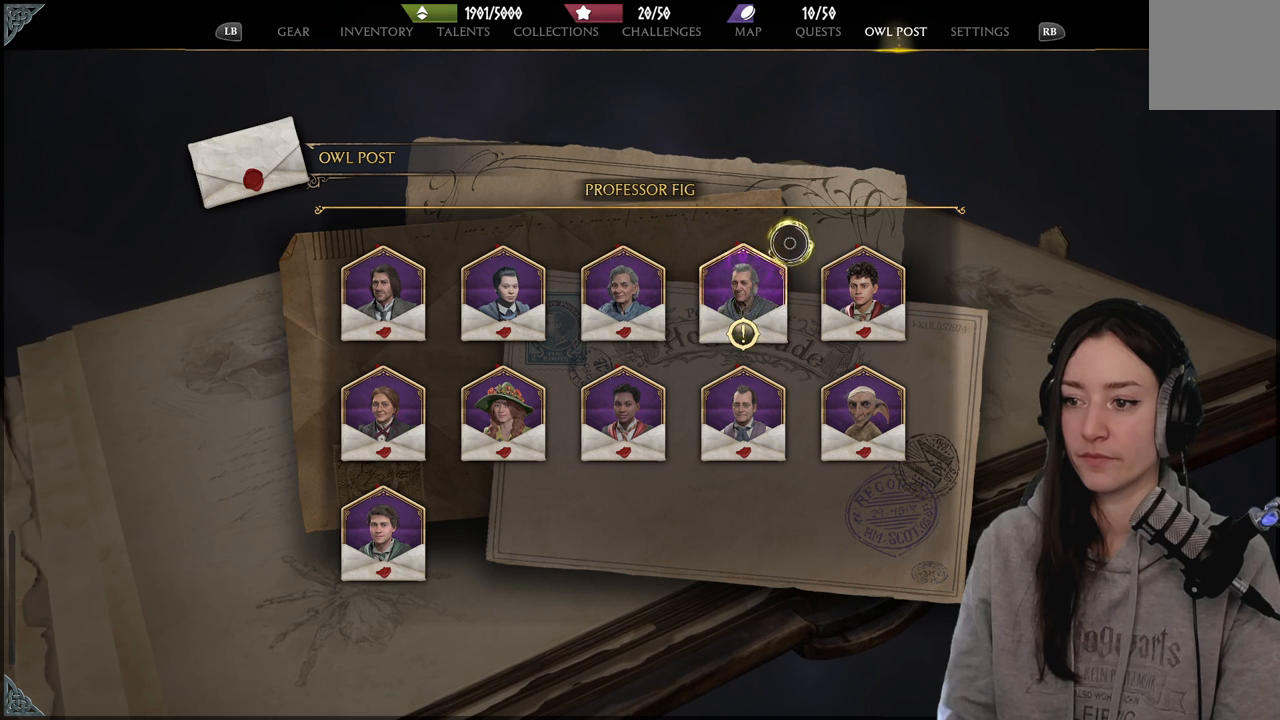
{"buttons": [], "left_stick": "center", "right_stick": "center", "events": [[100, "left_stick", "down-right"], [167, "left_stick", "down-left"], [400, "left_stick", "center"], [433, "A", "down"], [500, "A", "up"]]}
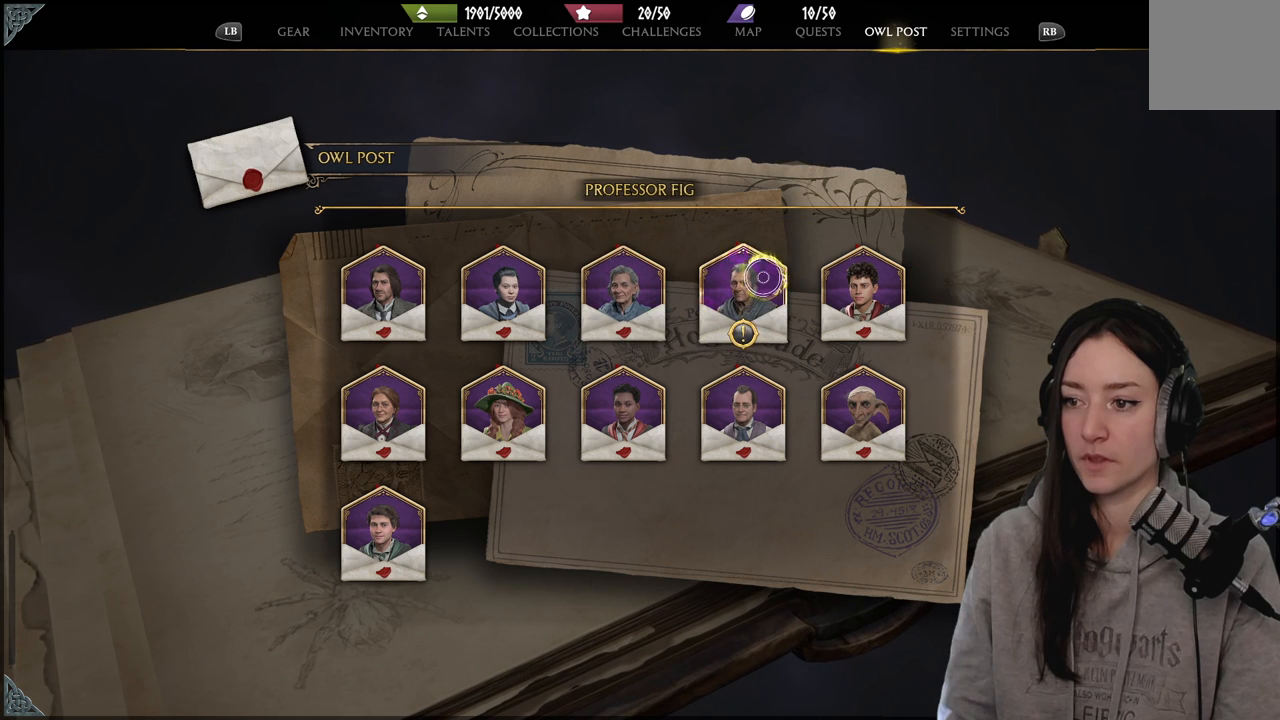
{"buttons": [], "left_stick": "center", "right_stick": "center", "events": []}
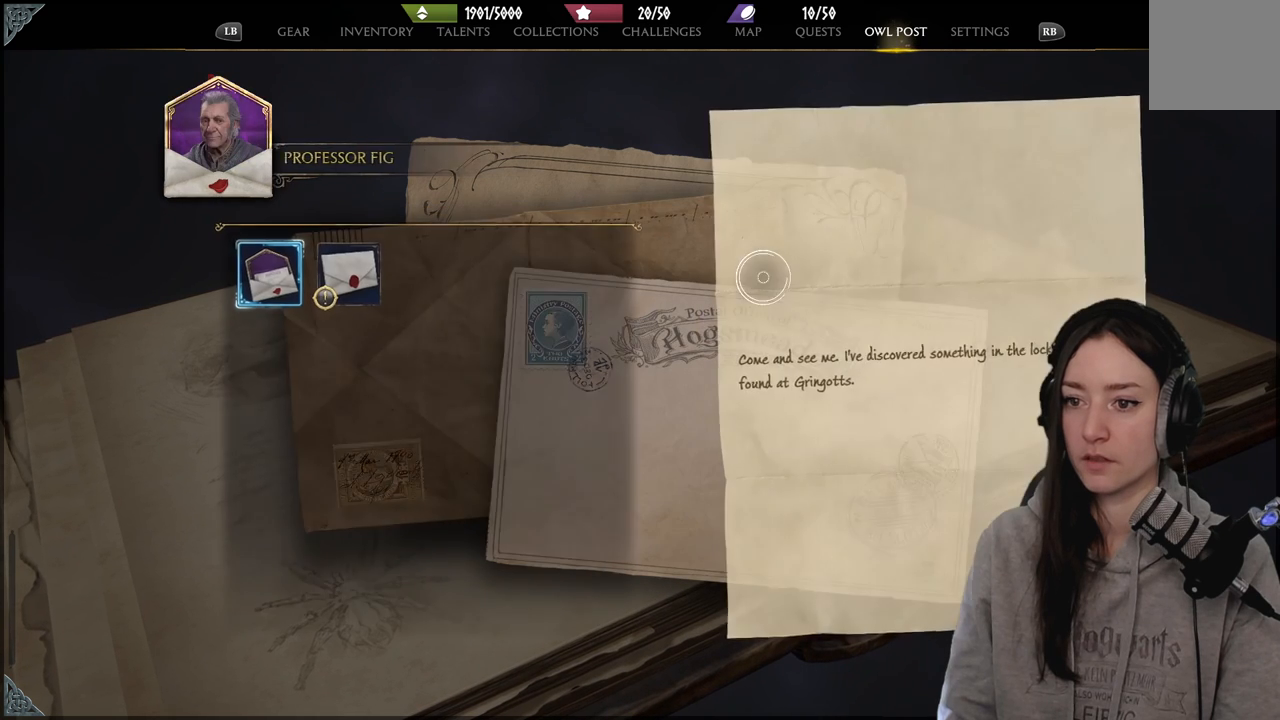
{"buttons": [], "left_stick": "center", "right_stick": "center", "events": []}
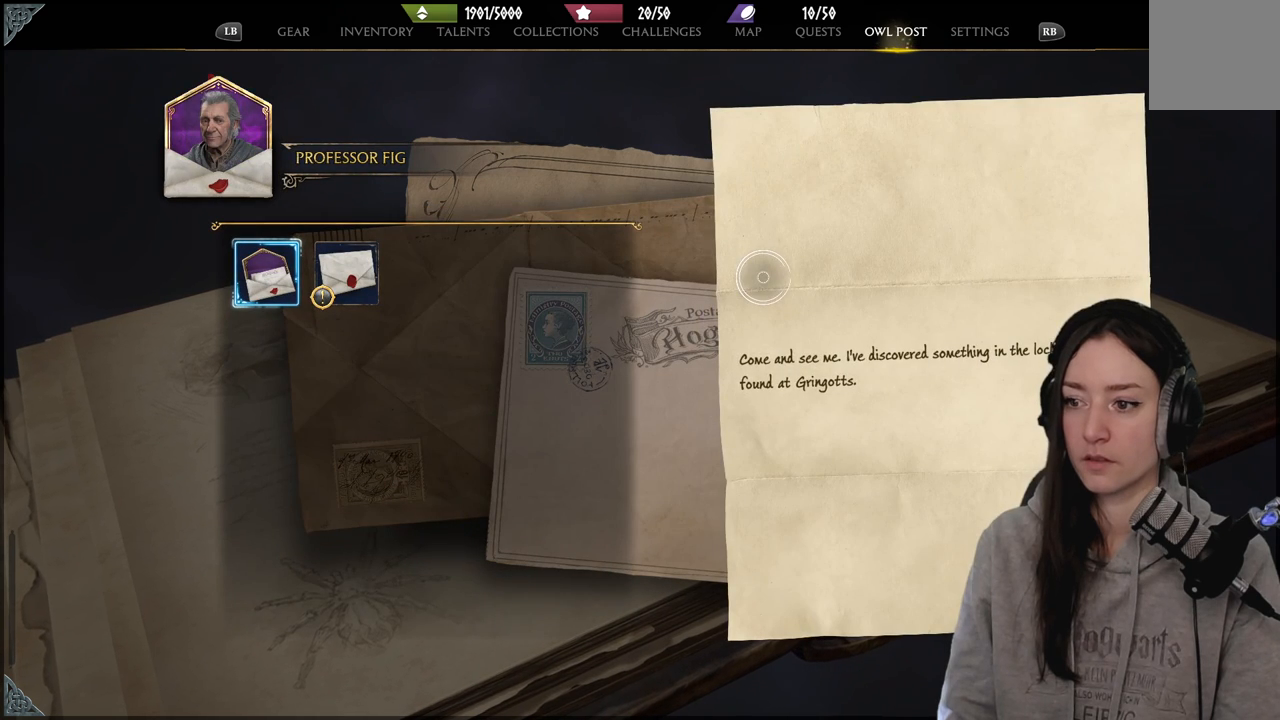
{"buttons": [], "left_stick": "left", "right_stick": "center", "events": [[450, "left_stick", "left"]]}
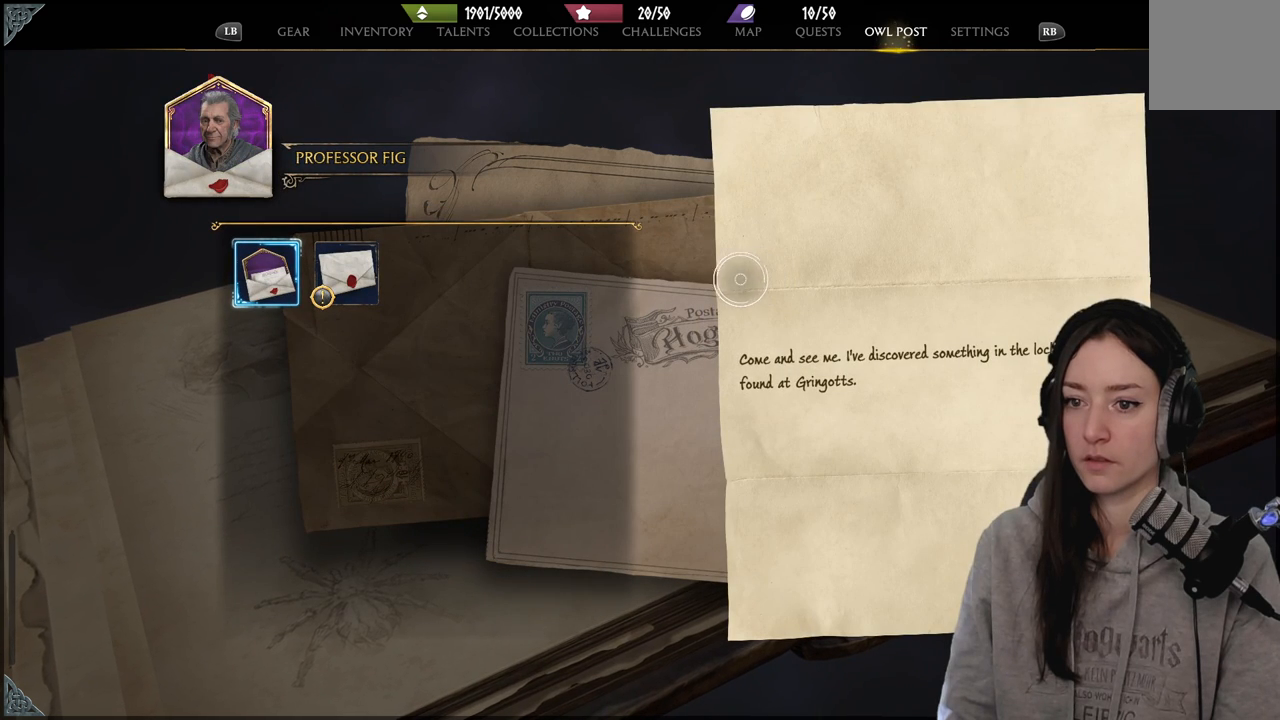
{"buttons": [], "left_stick": "left", "right_stick": "center", "events": []}
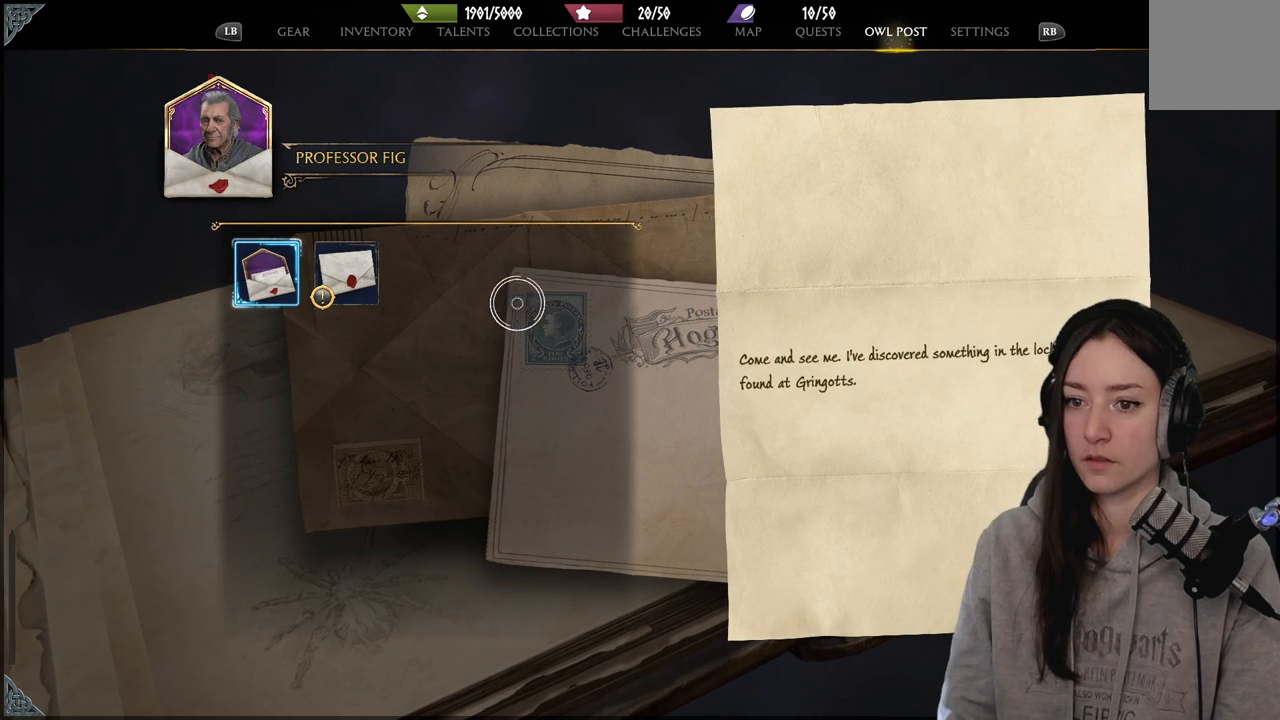
{"buttons": [], "left_stick": "up-left", "right_stick": "center", "events": [[383, "left_stick", "up-left"]]}
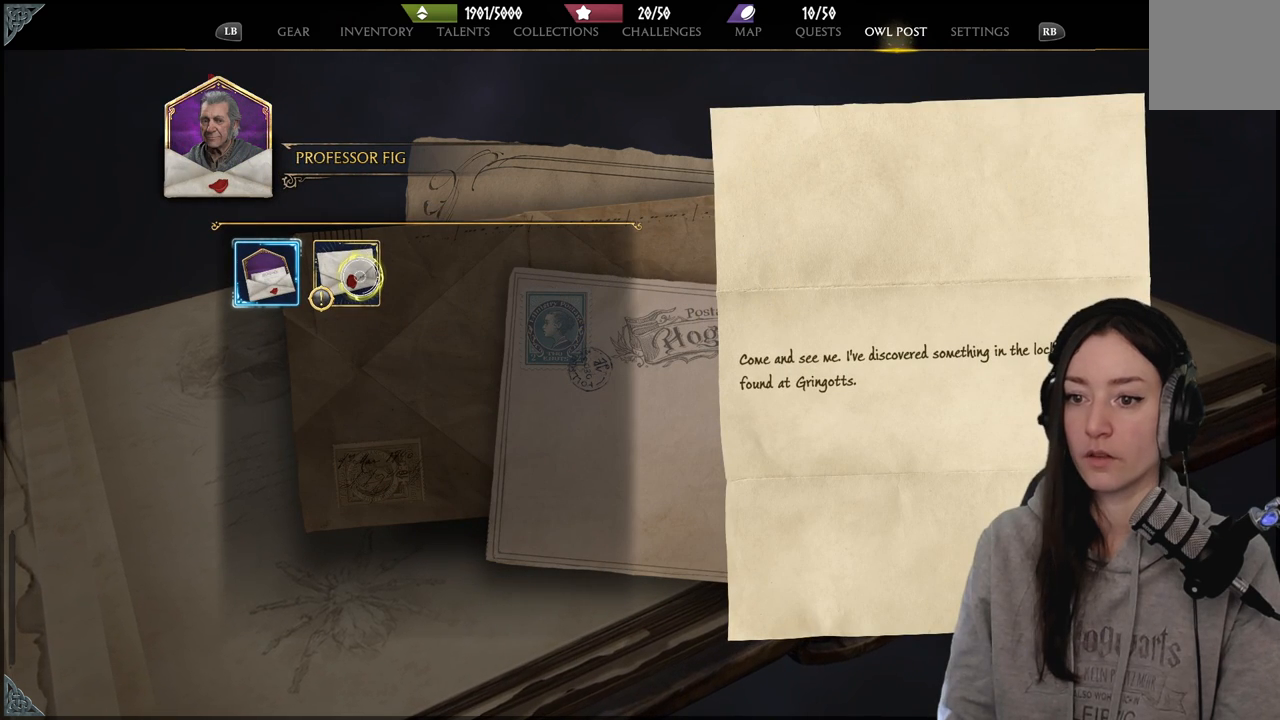
{"buttons": [], "left_stick": "center", "right_stick": "center", "events": [[17, "left_stick", "center"]]}
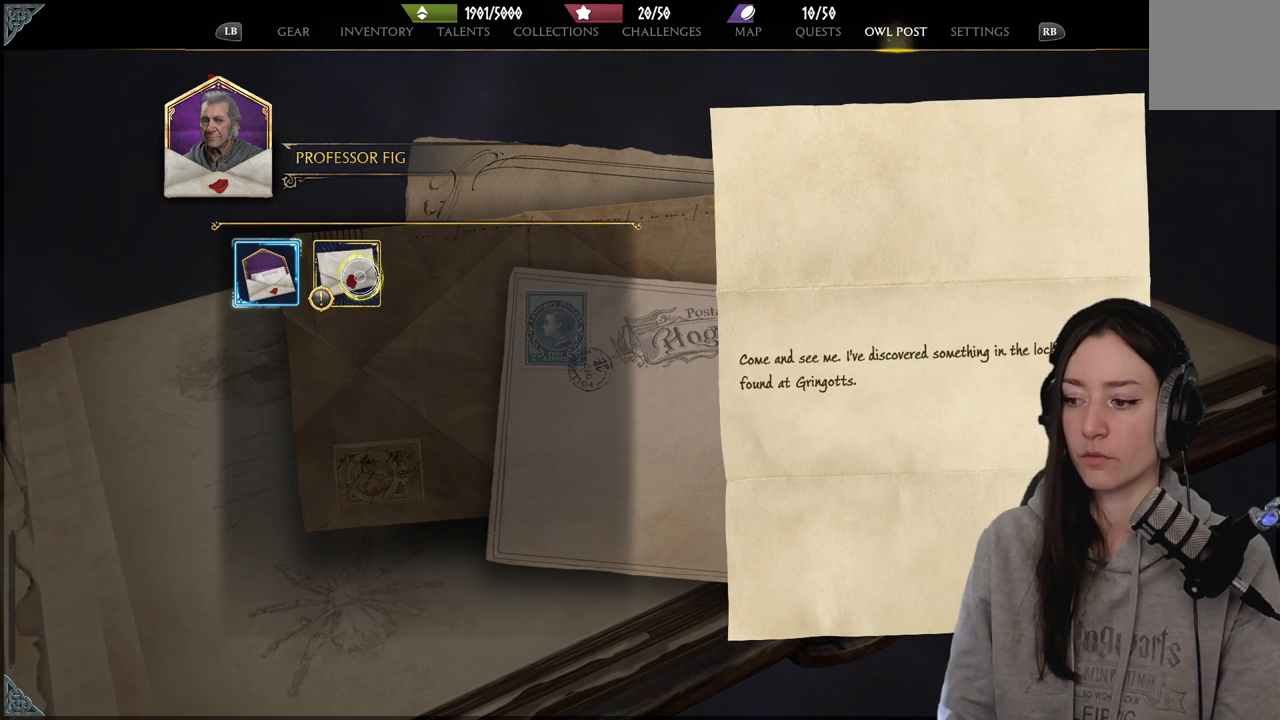
{"buttons": [], "left_stick": "center", "right_stick": "center", "events": [[183, "A", "down"], [267, "A", "up"]]}
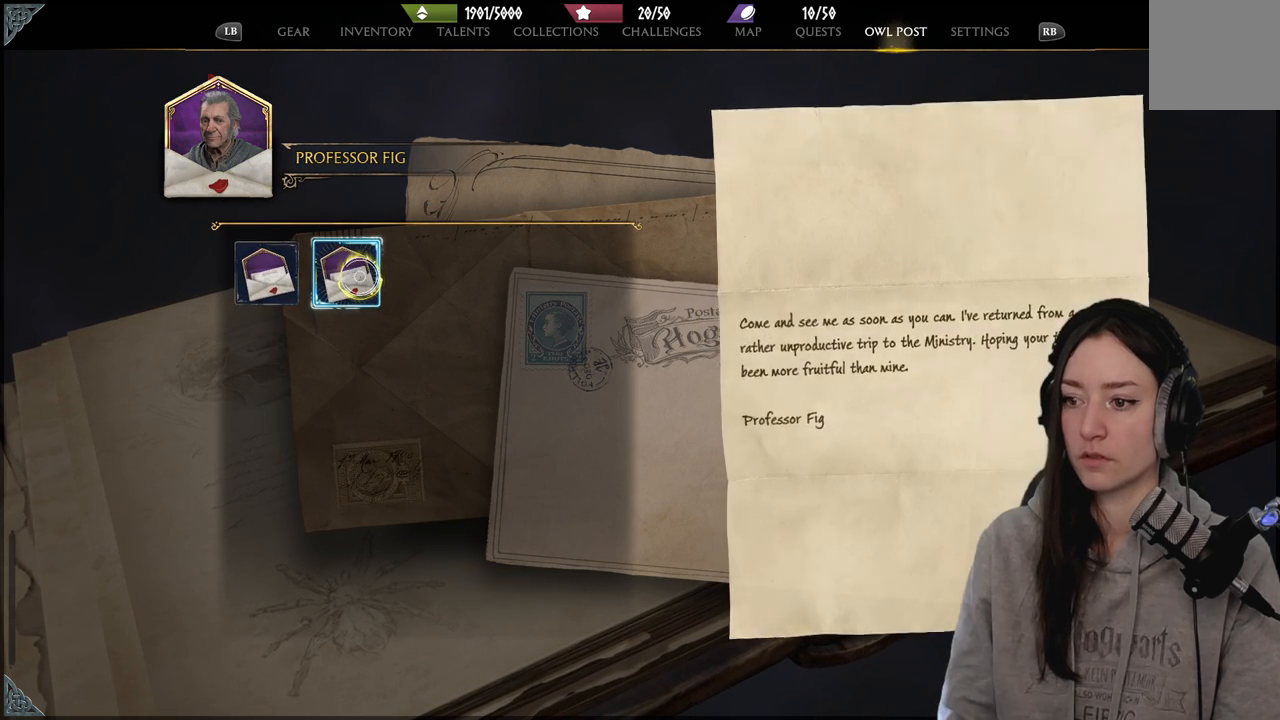
{"buttons": [], "left_stick": "center", "right_stick": "center", "events": []}
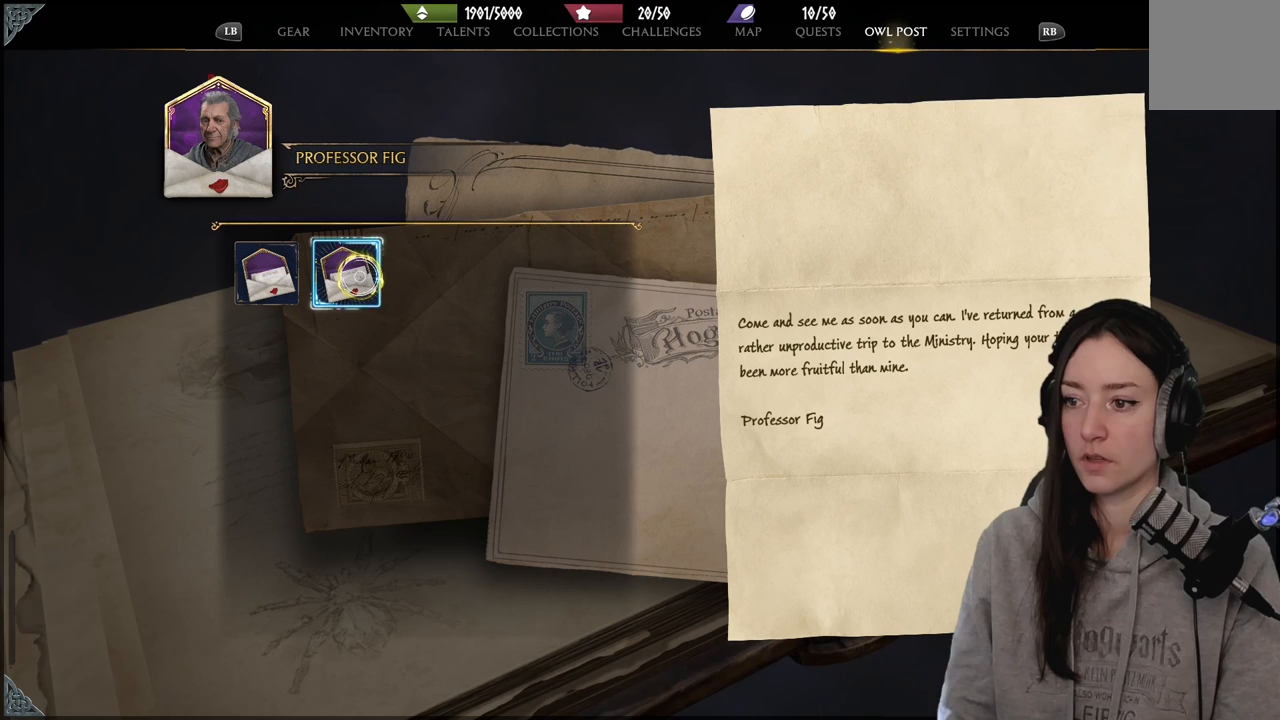
{"buttons": [], "left_stick": "center", "right_stick": "center", "events": []}
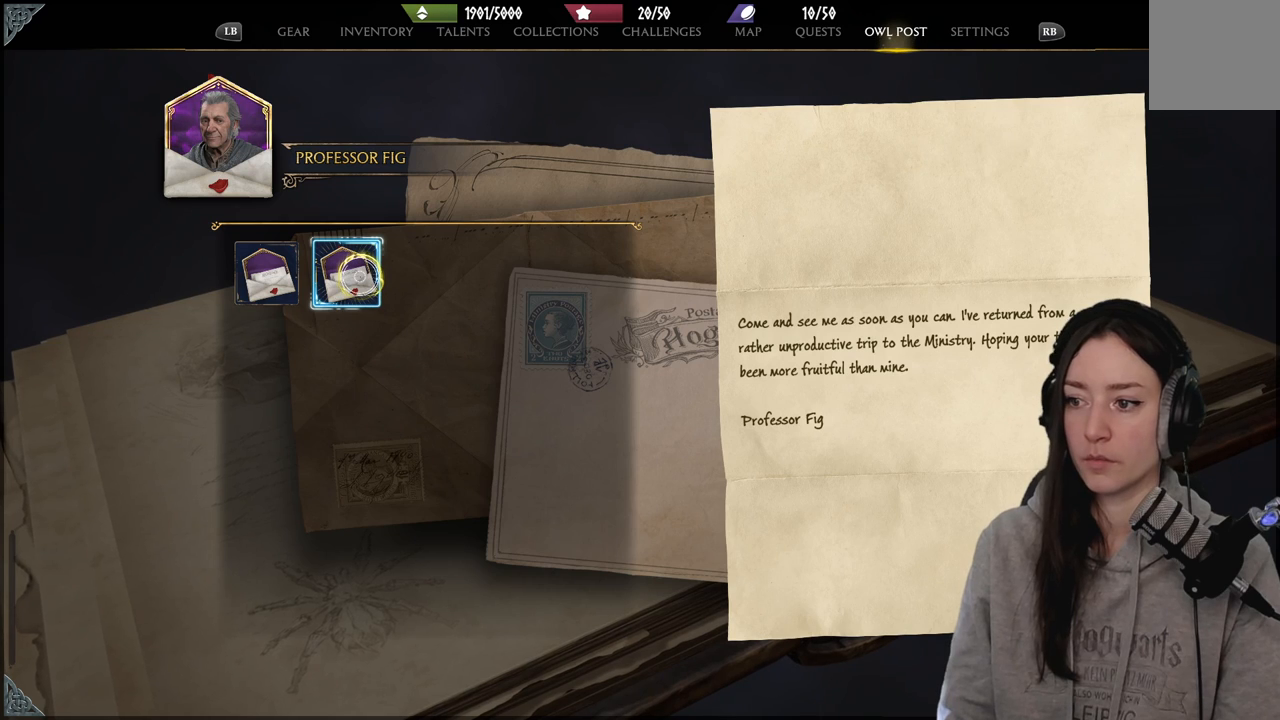
{"buttons": [], "left_stick": "center", "right_stick": "center", "events": []}
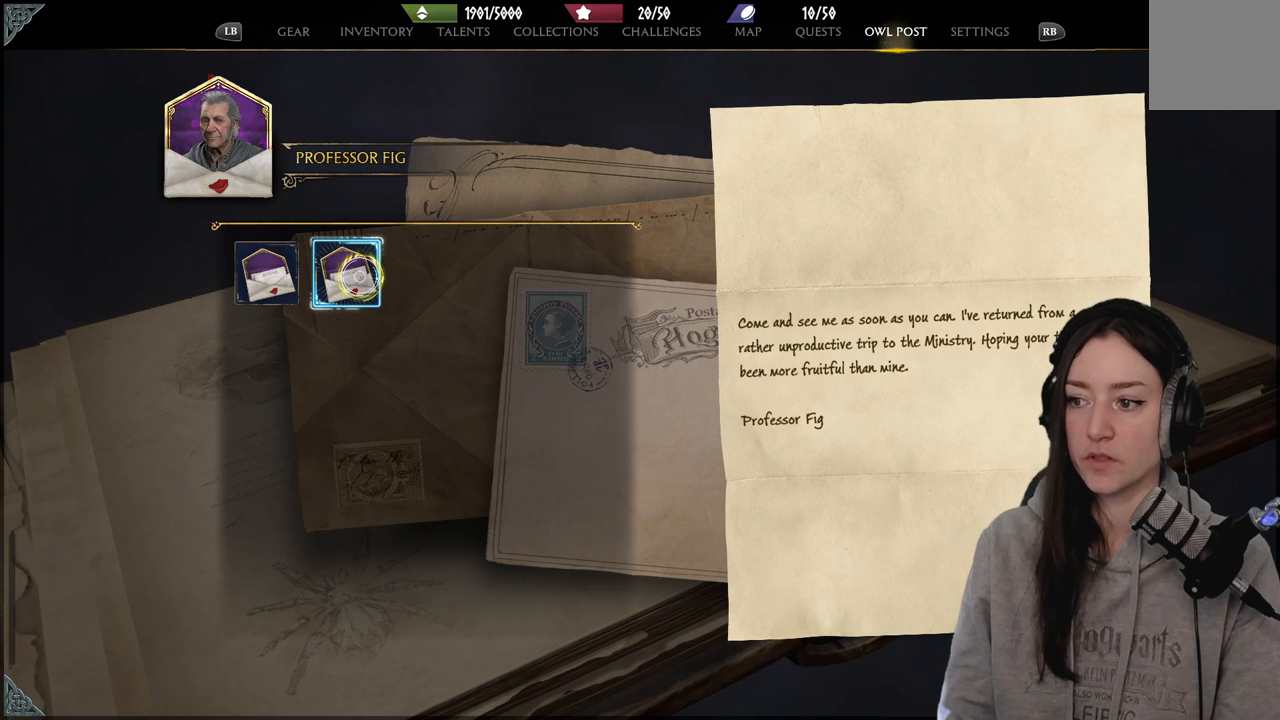
{"buttons": [], "left_stick": "center", "right_stick": "center", "events": []}
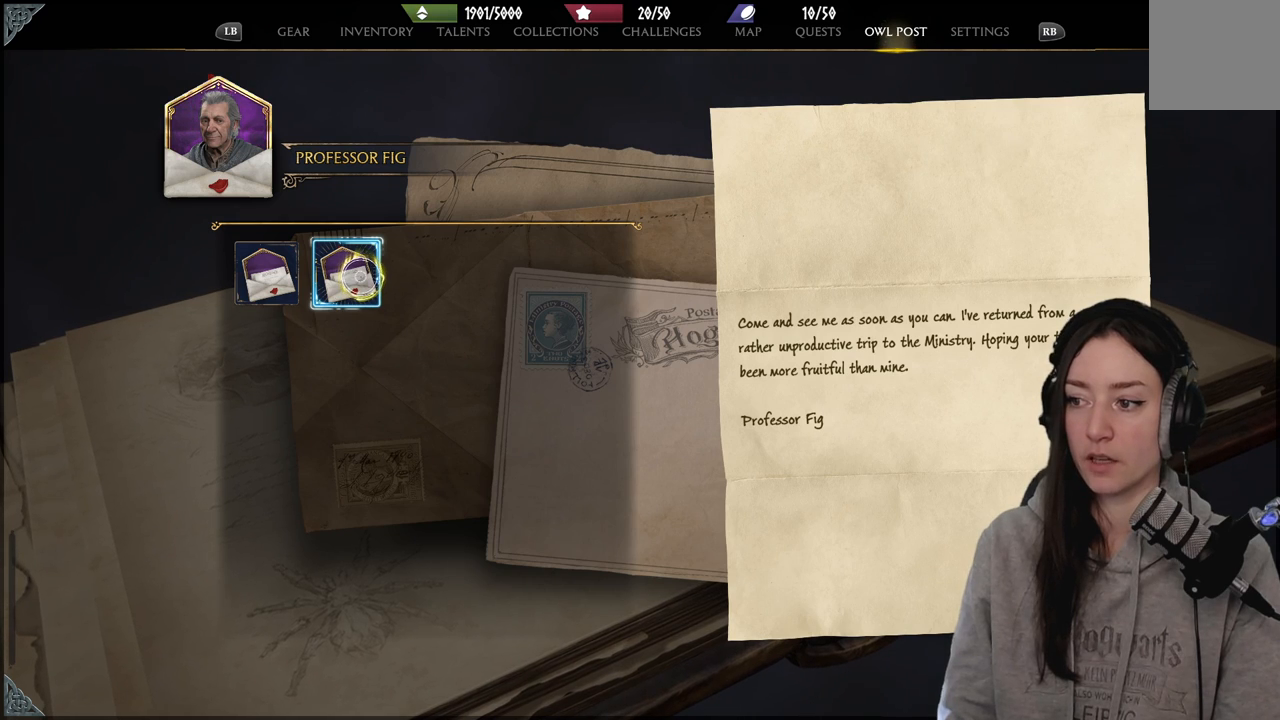
{"buttons": [], "left_stick": "center", "right_stick": "center", "events": [[67, "left_stick", "right"], [117, "left_stick", "down-right"], [400, "left_stick", "center"]]}
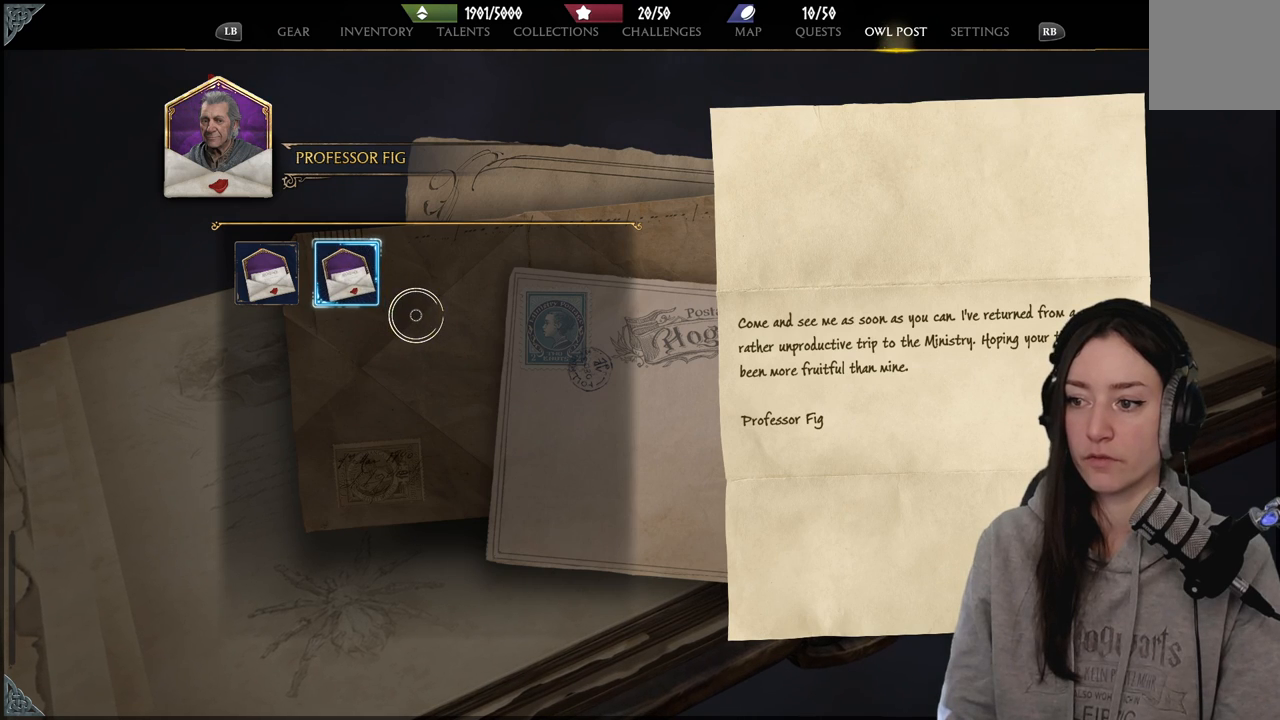
{"buttons": [], "left_stick": "center", "right_stick": "center", "events": []}
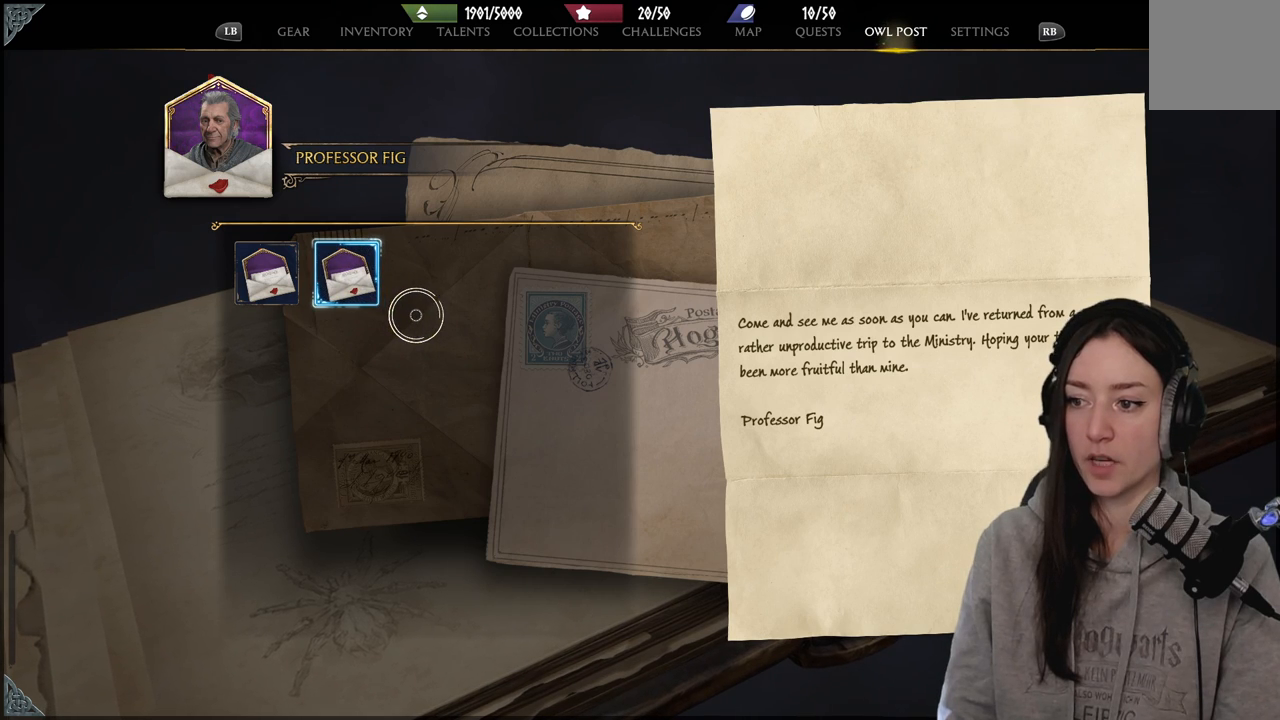
{"buttons": [], "left_stick": "center", "right_stick": "center", "events": []}
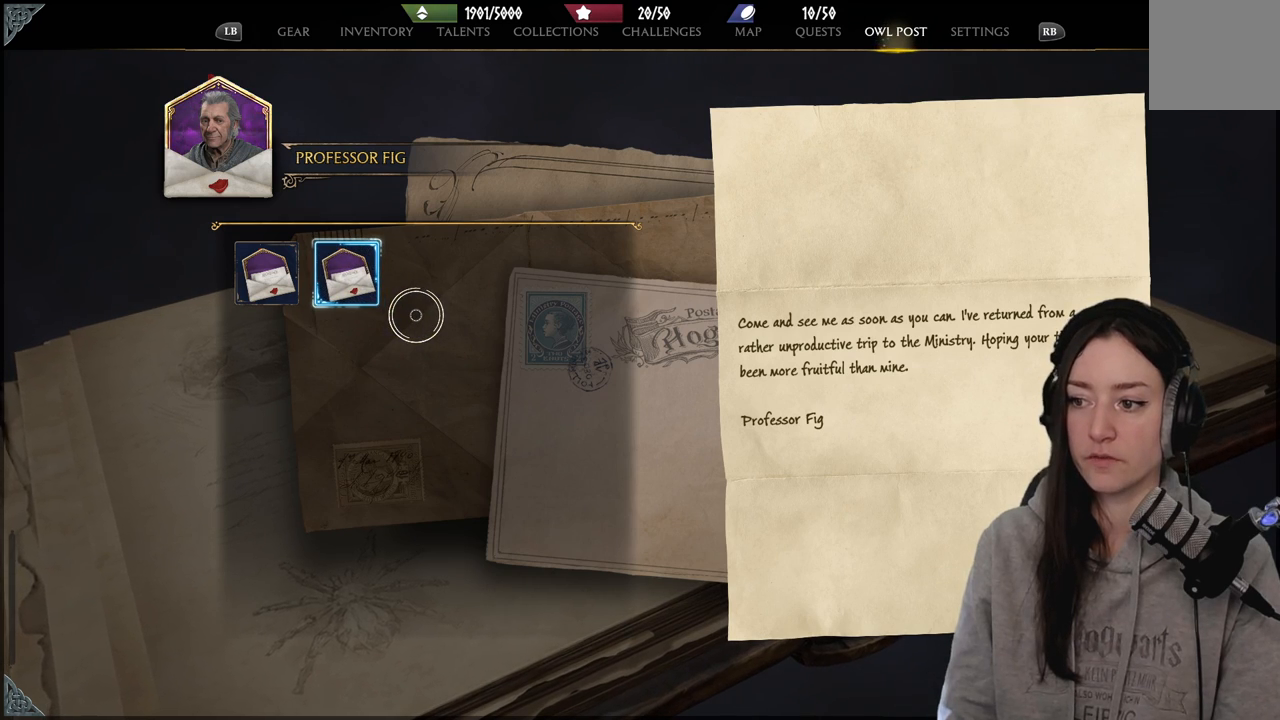
{"buttons": [], "left_stick": "center", "right_stick": "center", "events": []}
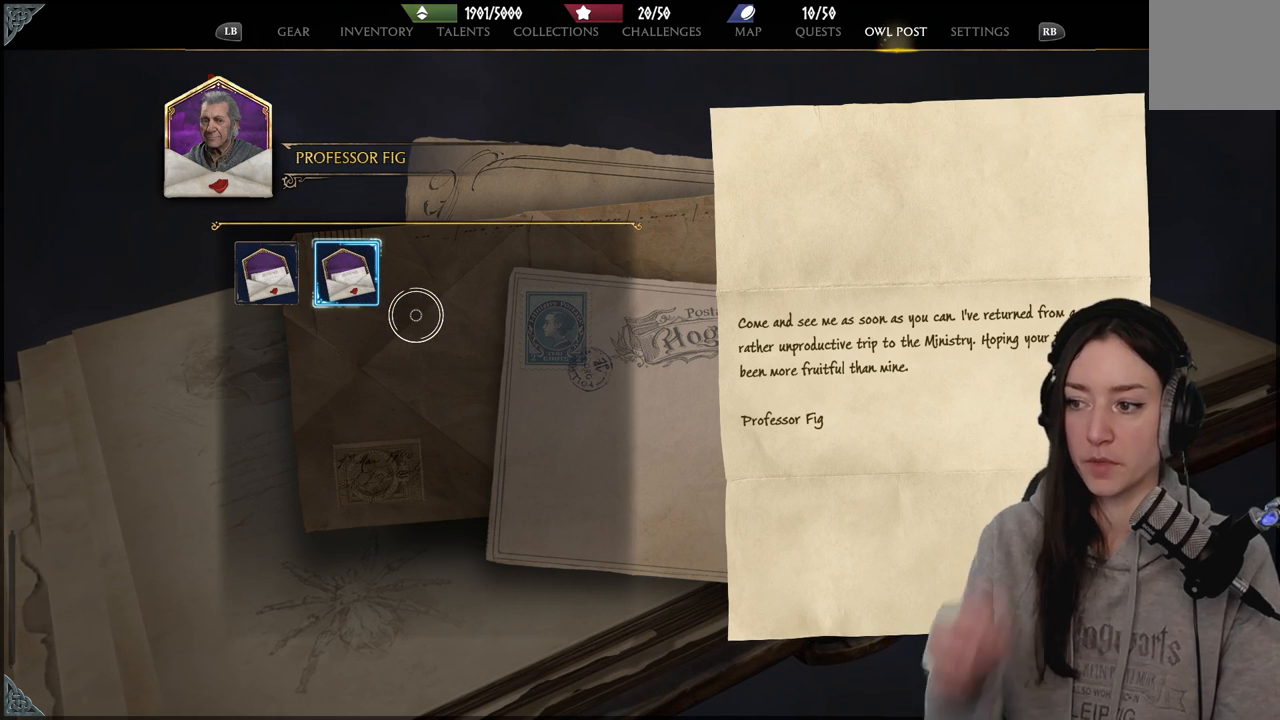
{"buttons": [], "left_stick": "center", "right_stick": "center", "events": []}
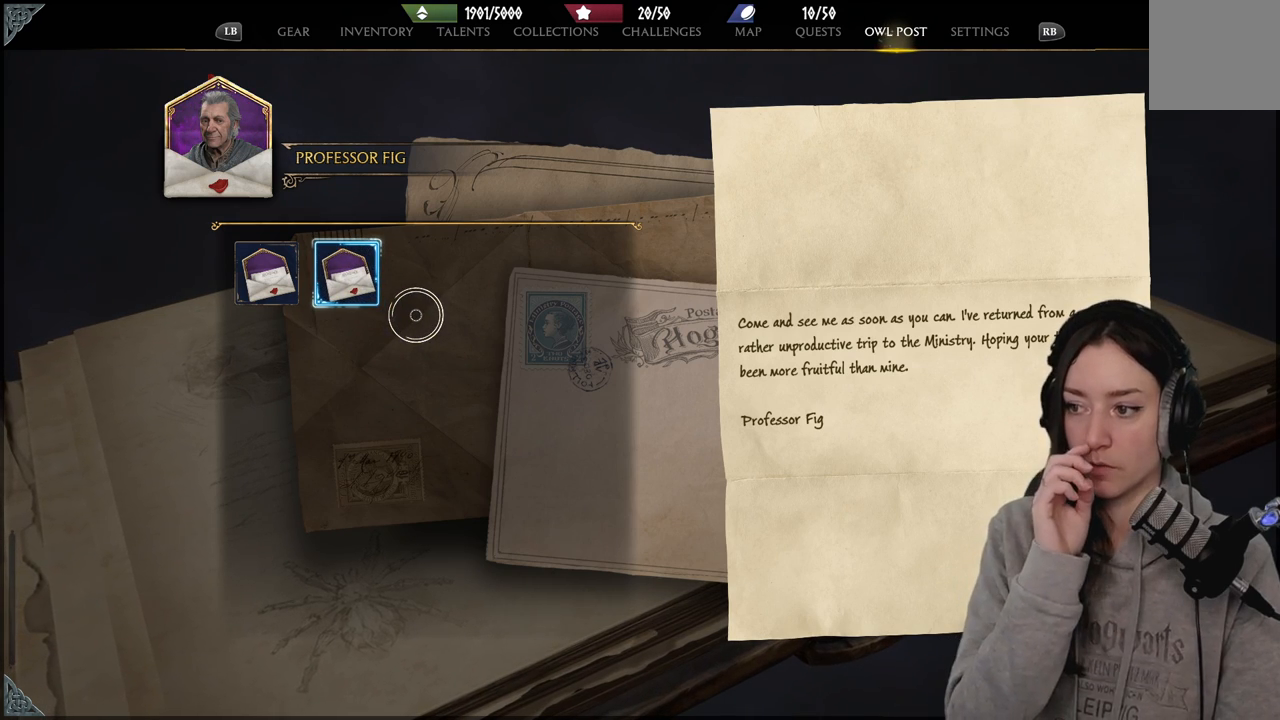
{"buttons": [], "left_stick": "center", "right_stick": "center", "events": []}